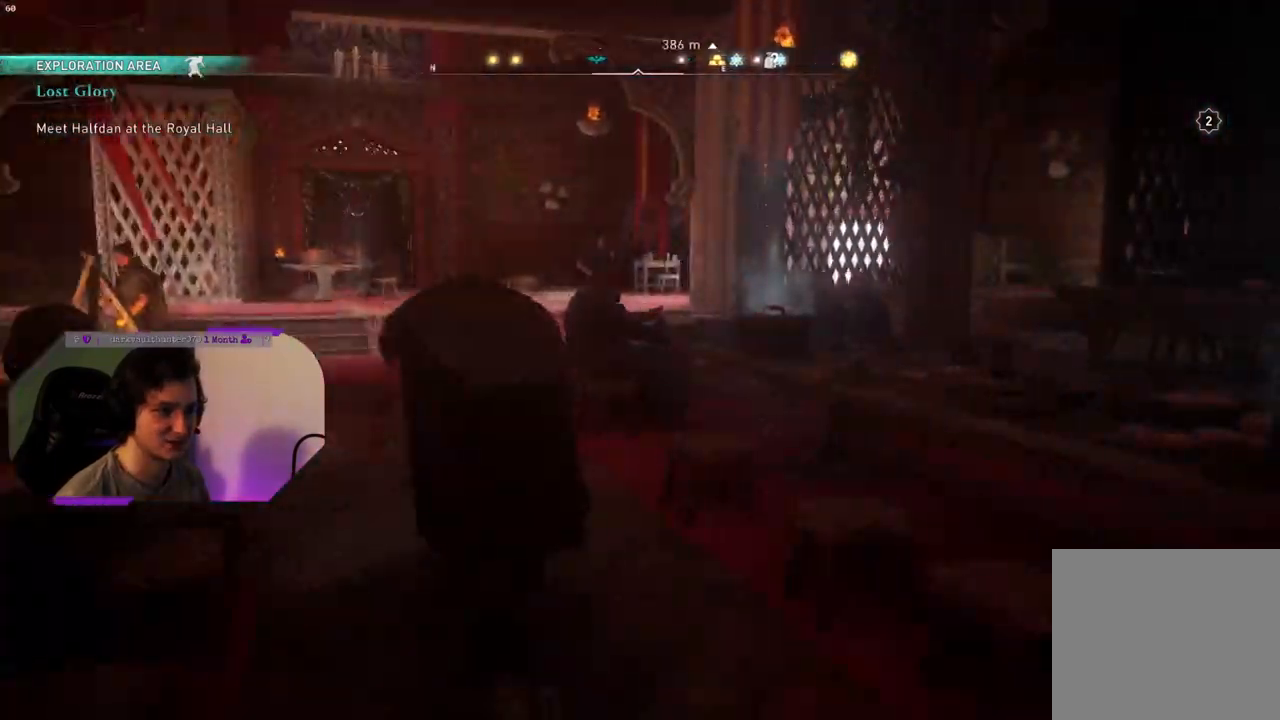
Gameplay with a controller (PlayStation layout); each line is a JSON object with the inputs held at the frame after it. "events" lists button and stick changes between this image and that frame as [ms after this image, input, new state], when the widget could be followed in between.
{"buttons": [], "left_stick": "up-right", "right_stick": "right", "events": [[17, "left_stick", "down-right"], [400, "left_stick", "up-right"]]}
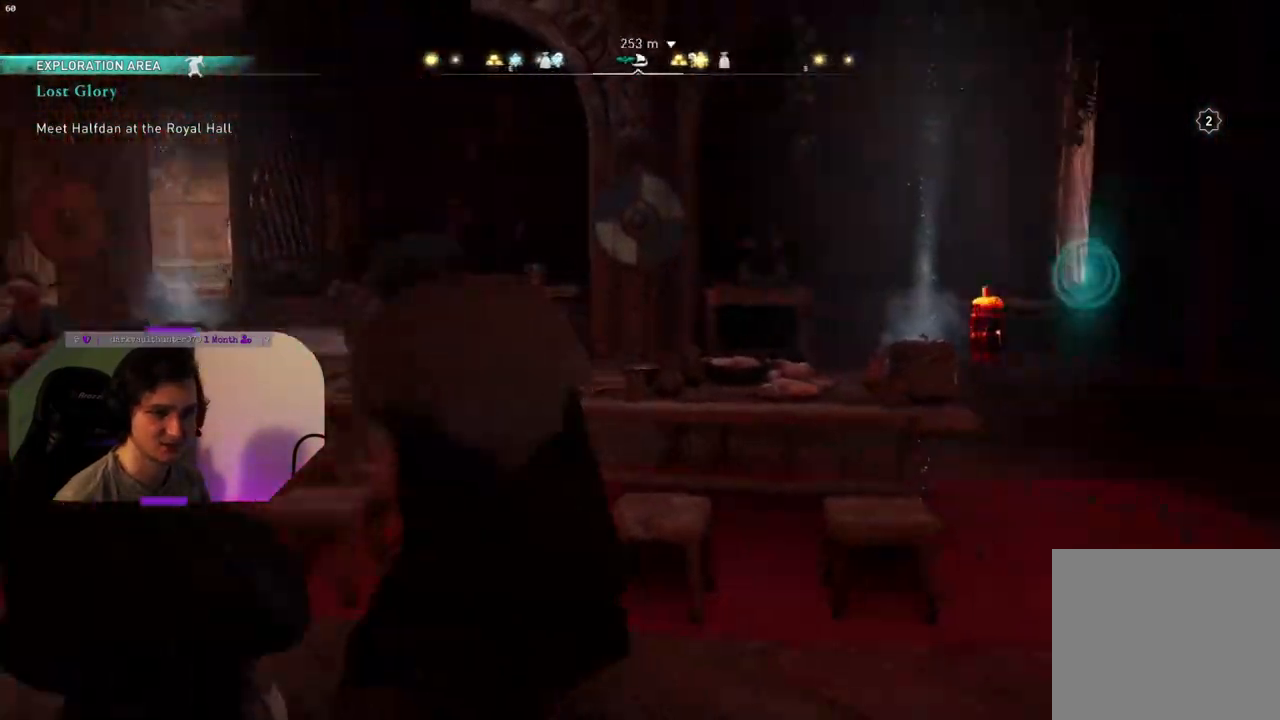
{"buttons": [], "left_stick": "up", "right_stick": "center", "events": [[417, "left_stick", "up"], [450, "right_stick", "center"]]}
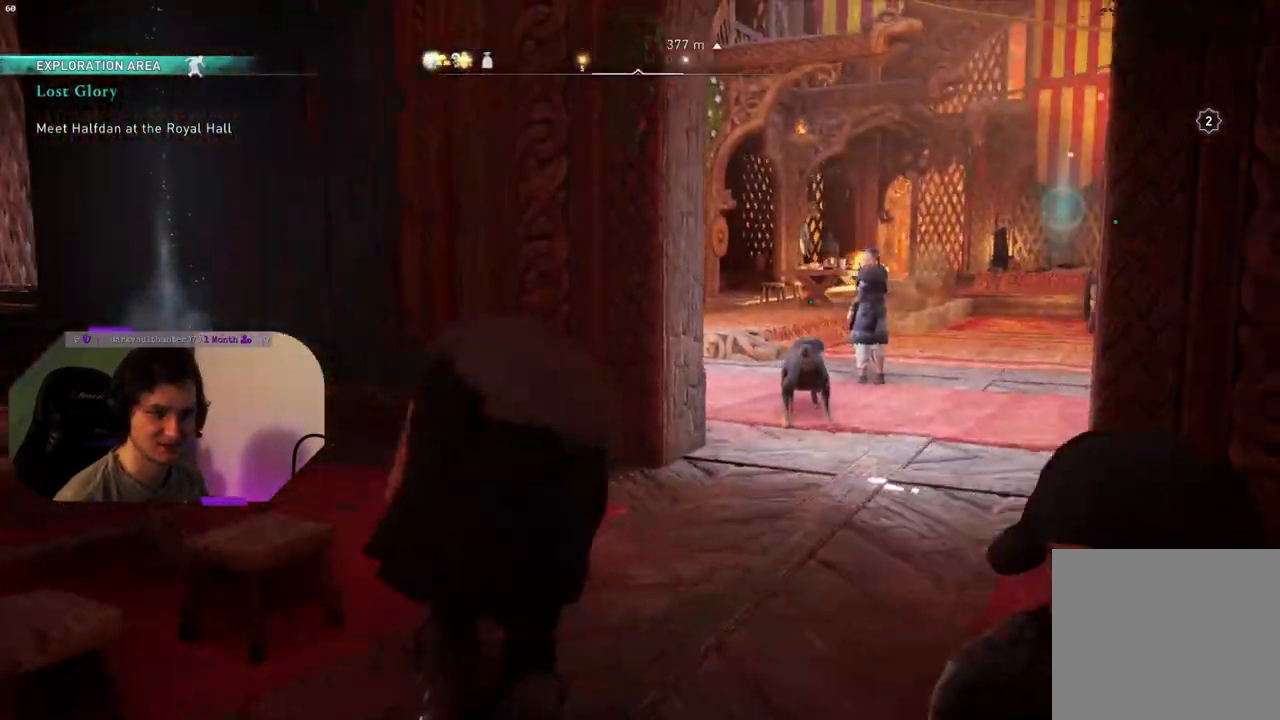
{"buttons": [], "left_stick": "right", "right_stick": "left", "events": [[133, "right_stick", "left"], [383, "left_stick", "right"]]}
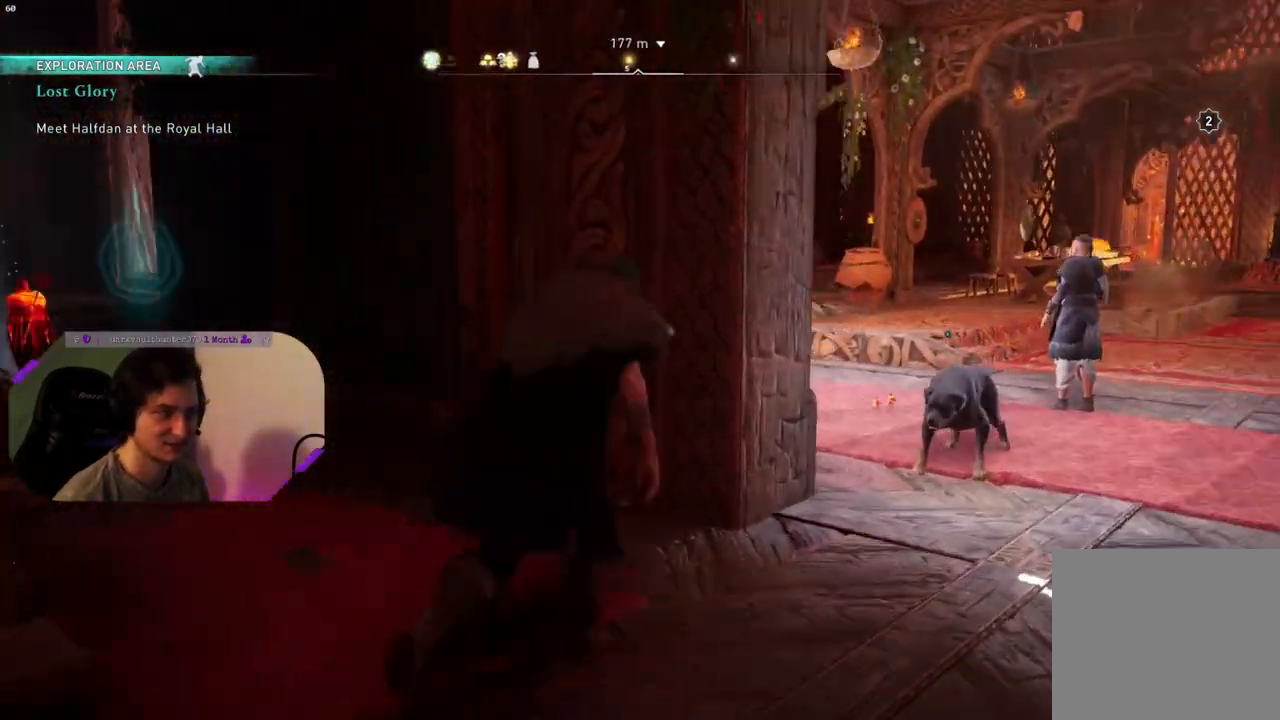
{"buttons": [], "left_stick": "up-right", "right_stick": "left", "events": [[233, "left_stick", "up-right"]]}
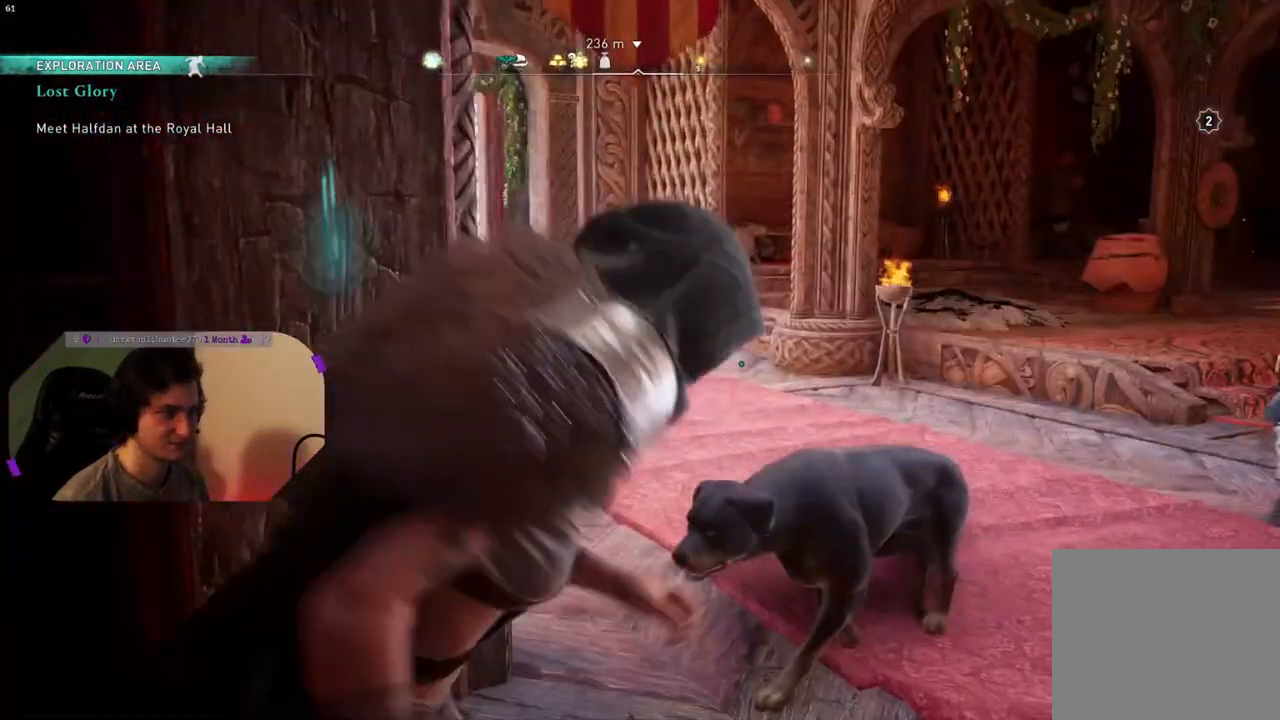
{"buttons": [], "left_stick": "up-right", "right_stick": "left", "events": []}
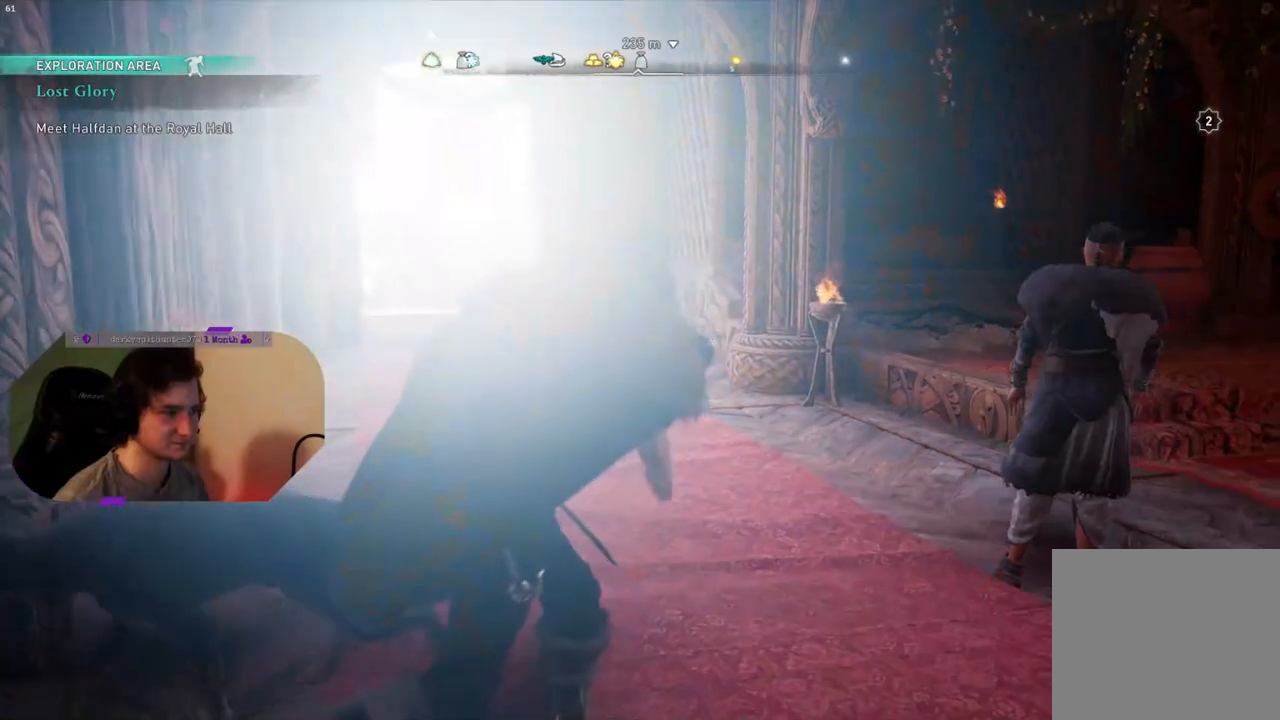
{"buttons": [], "left_stick": "up", "right_stick": "center", "events": [[50, "left_stick", "up"], [417, "right_stick", "center"]]}
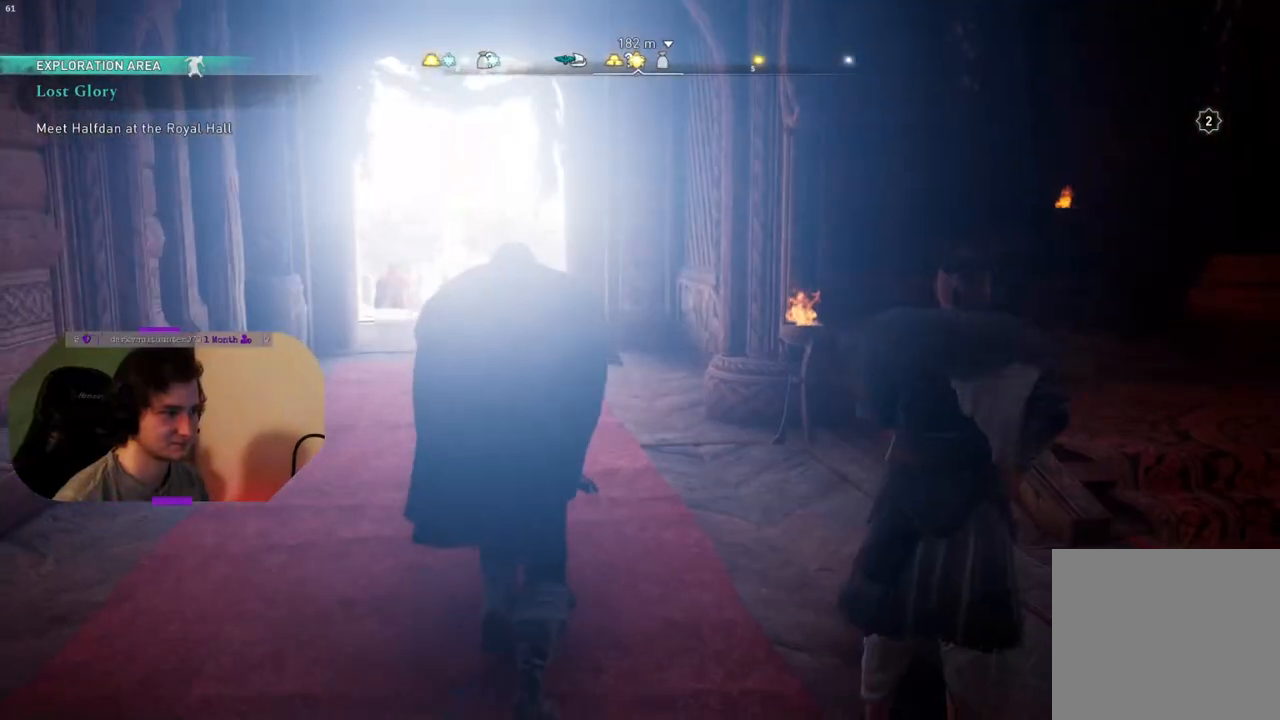
{"buttons": [], "left_stick": "up", "right_stick": "down-left", "events": [[267, "right_stick", "down-left"]]}
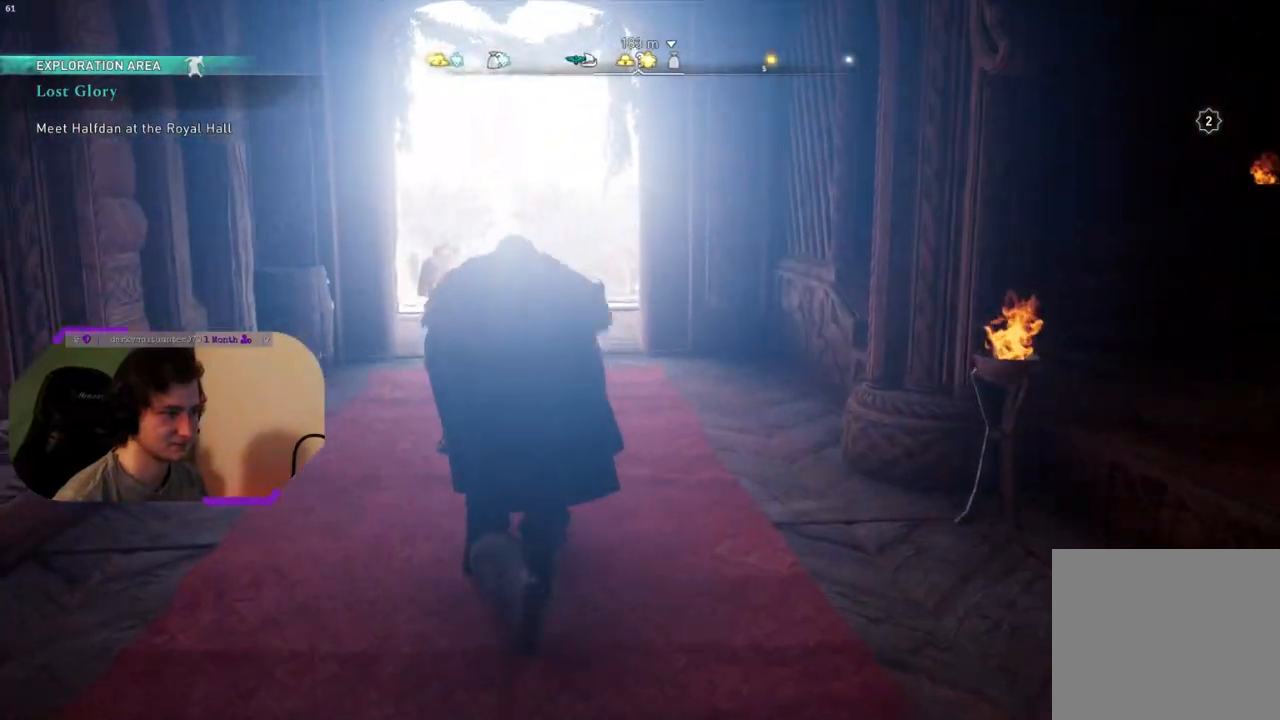
{"buttons": [], "left_stick": "center", "right_stick": "right", "events": [[83, "right_stick", "center"], [300, "left_stick", "center"], [300, "right_stick", "right"]]}
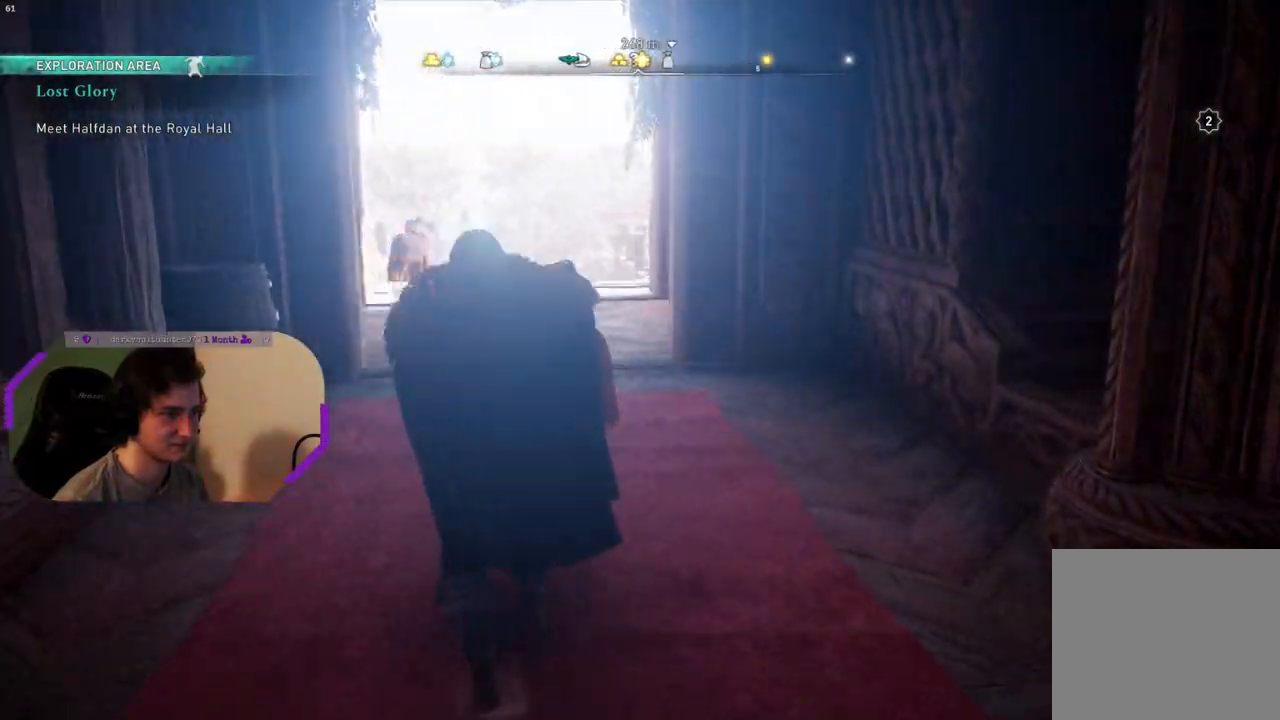
{"buttons": ["R3"], "left_stick": "center", "right_stick": "center", "events": [[83, "right_stick", "center"], [200, "R3", "down"]]}
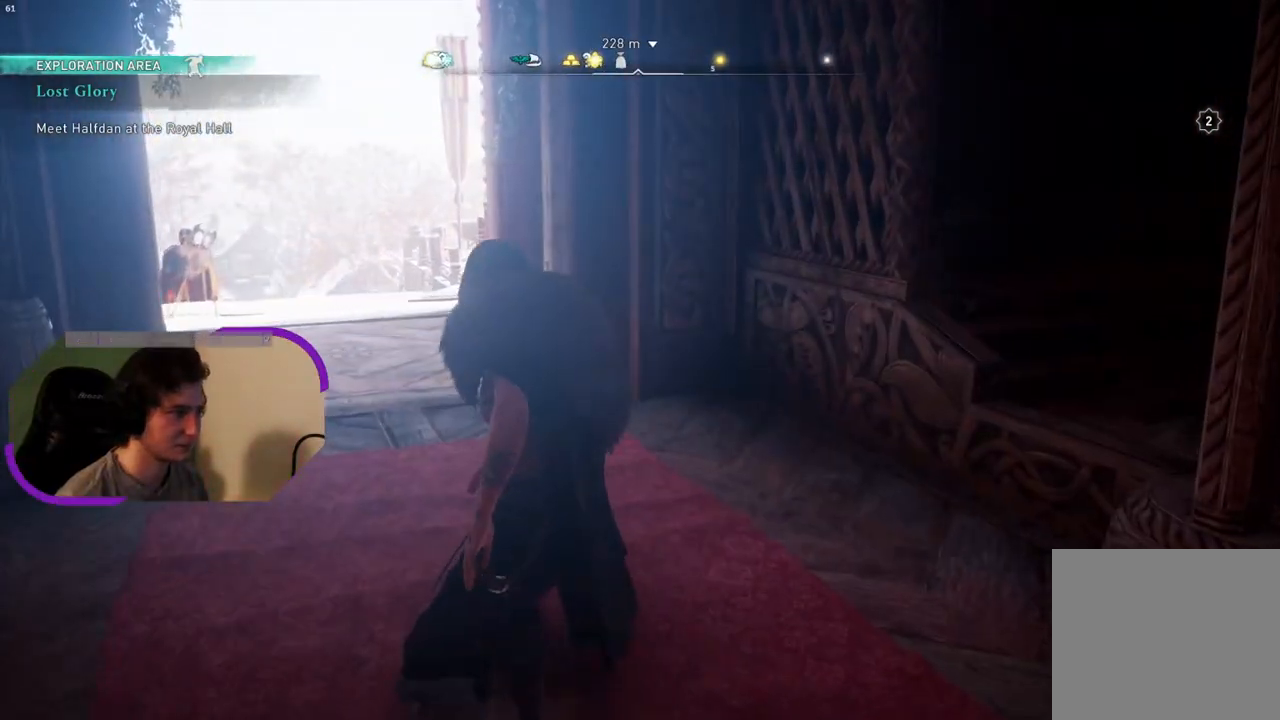
{"buttons": ["R3"], "left_stick": "center", "right_stick": "center", "events": []}
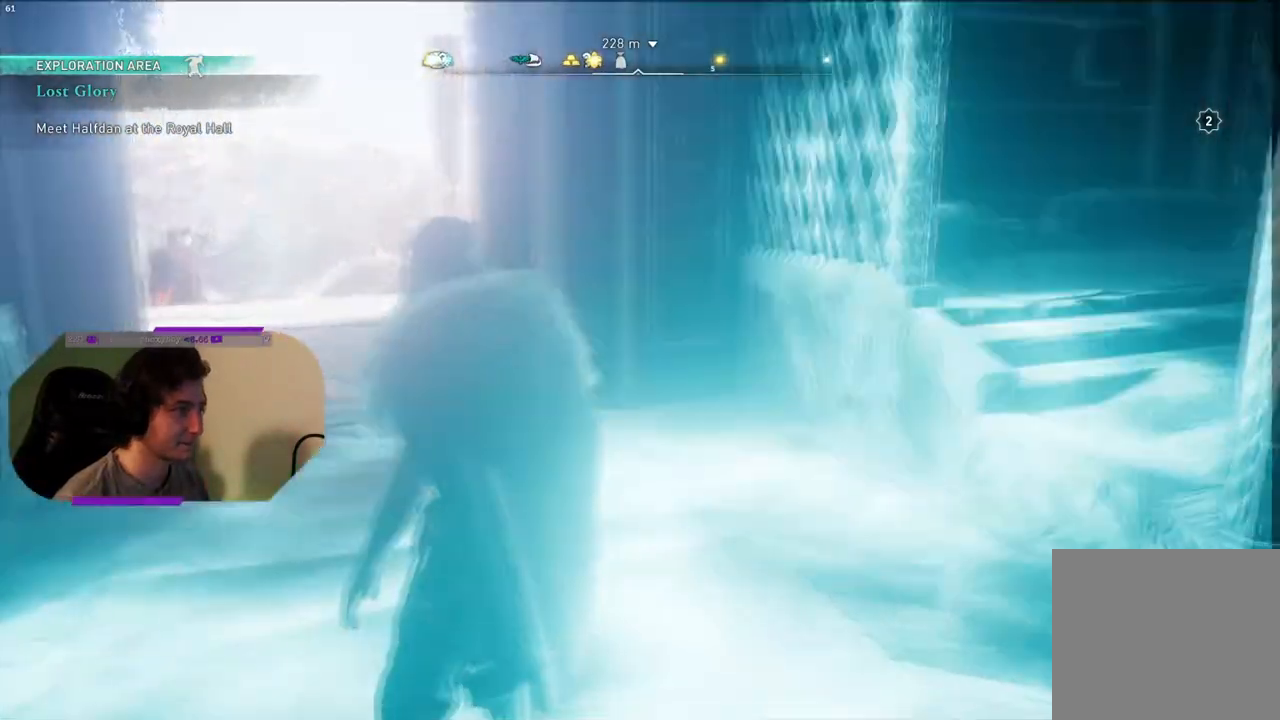
{"buttons": [], "left_stick": "right", "right_stick": "right", "events": [[83, "R3", "up"], [233, "right_stick", "right"], [433, "left_stick", "right"]]}
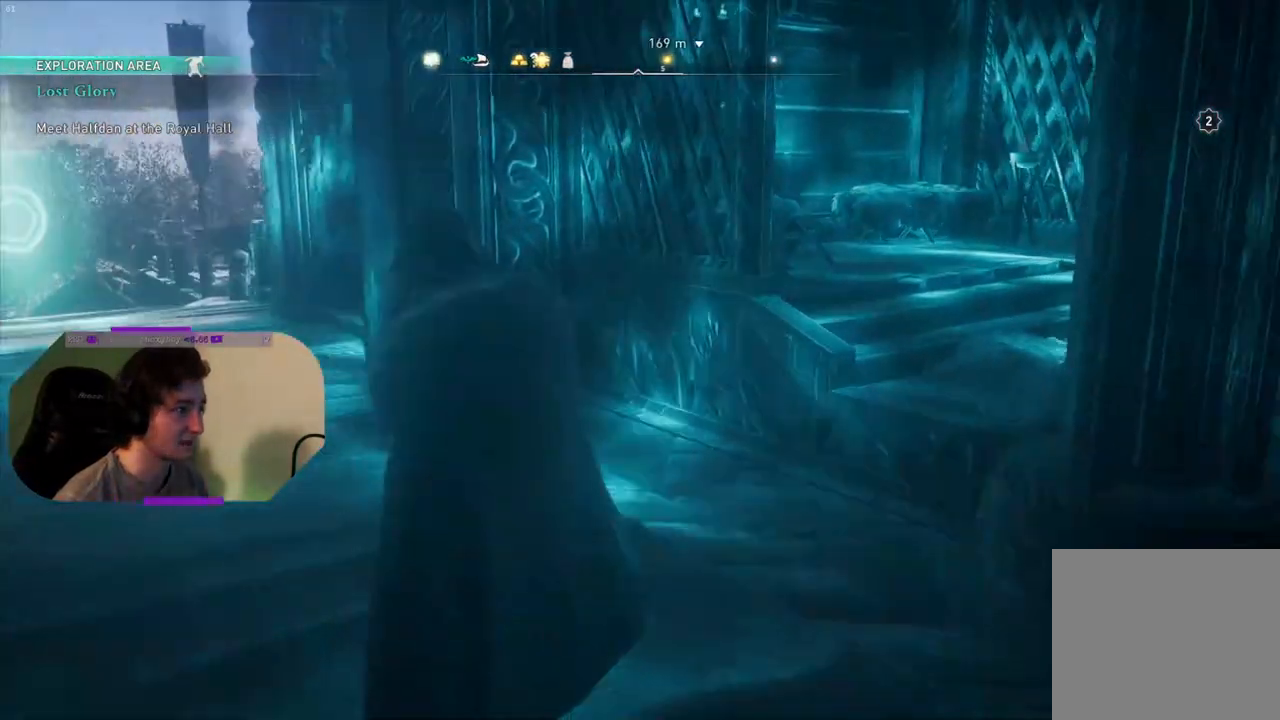
{"buttons": [], "left_stick": "up-right", "right_stick": "right", "events": [[317, "left_stick", "up-right"]]}
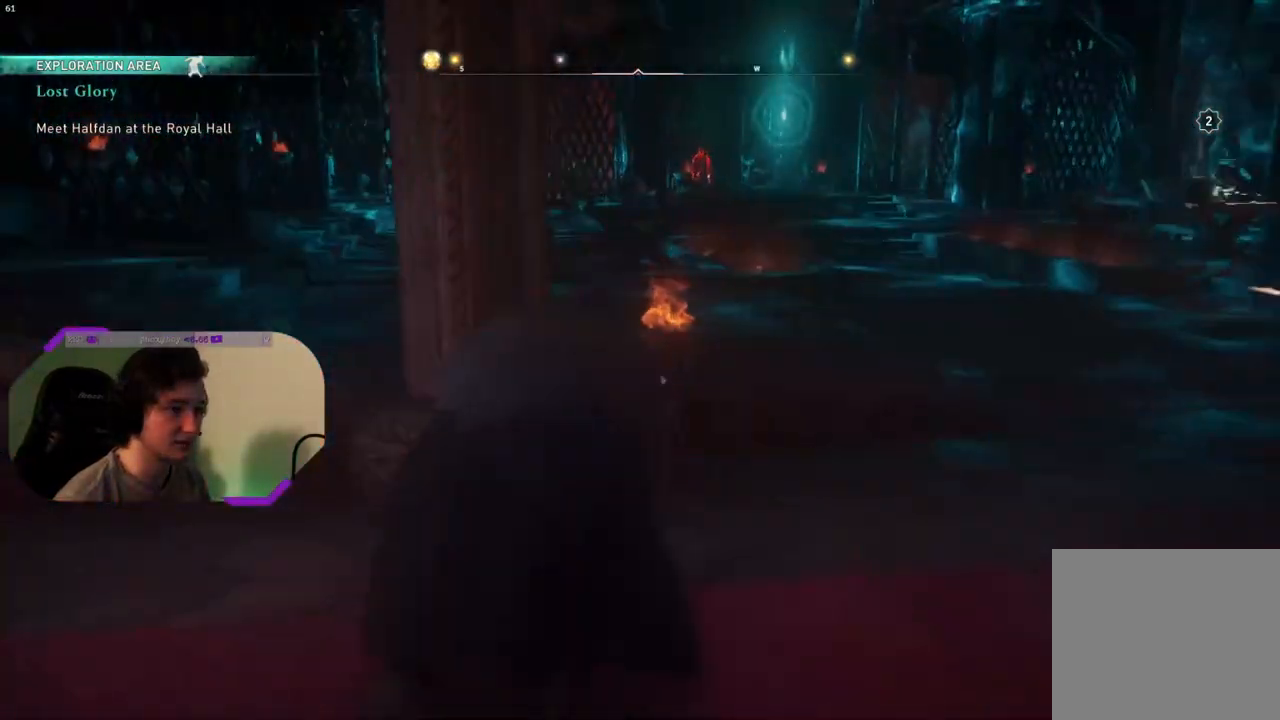
{"buttons": [], "left_stick": "up-right", "right_stick": "center", "events": [[17, "right_stick", "center"]]}
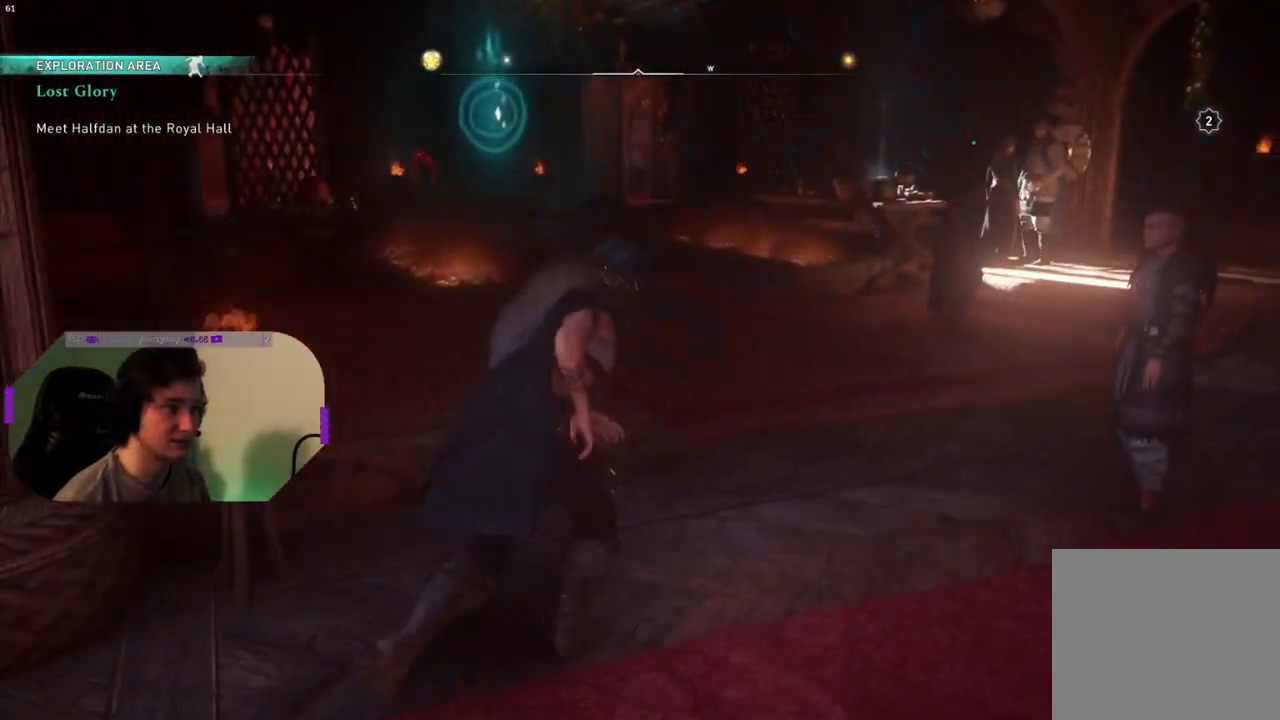
{"buttons": [], "left_stick": "up", "right_stick": "up-left", "events": [[133, "L3", "down"], [267, "L3", "up"], [300, "left_stick", "up"], [383, "right_stick", "left"], [467, "right_stick", "up-left"]]}
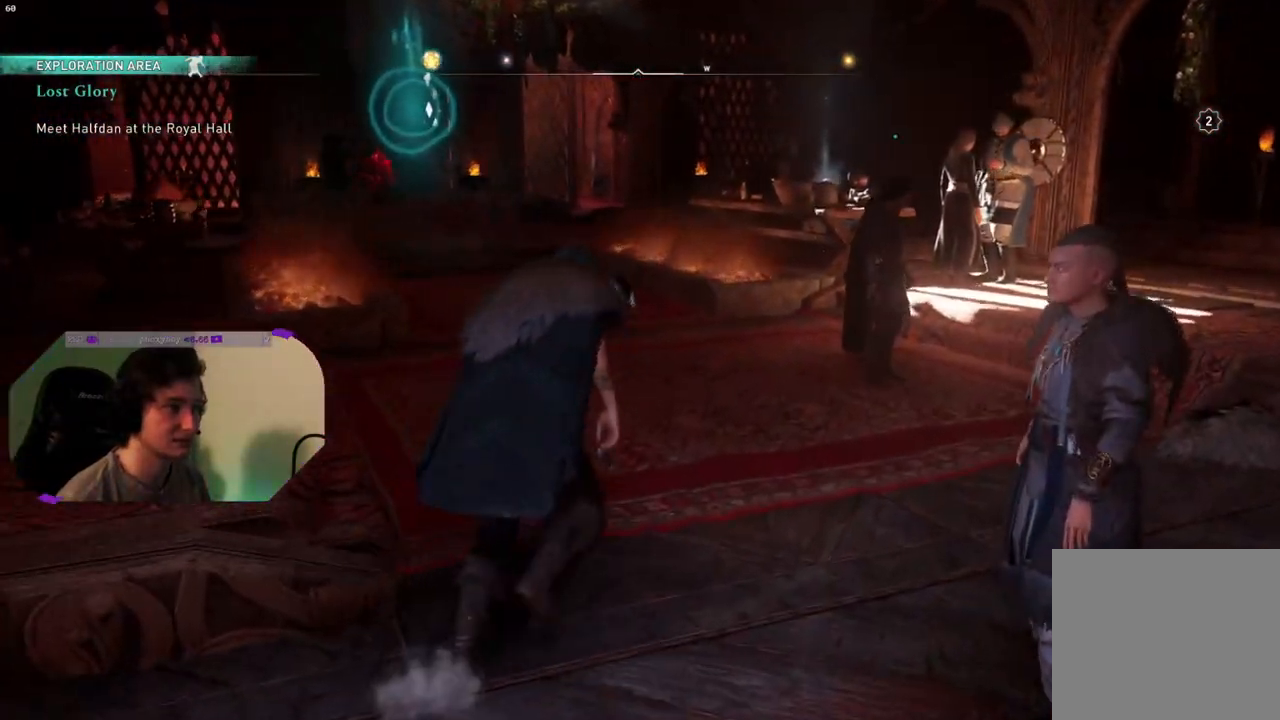
{"buttons": [], "left_stick": "up", "right_stick": "up-left", "events": [[167, "right_stick", "center"], [217, "right_stick", "left"], [333, "right_stick", "up-left"]]}
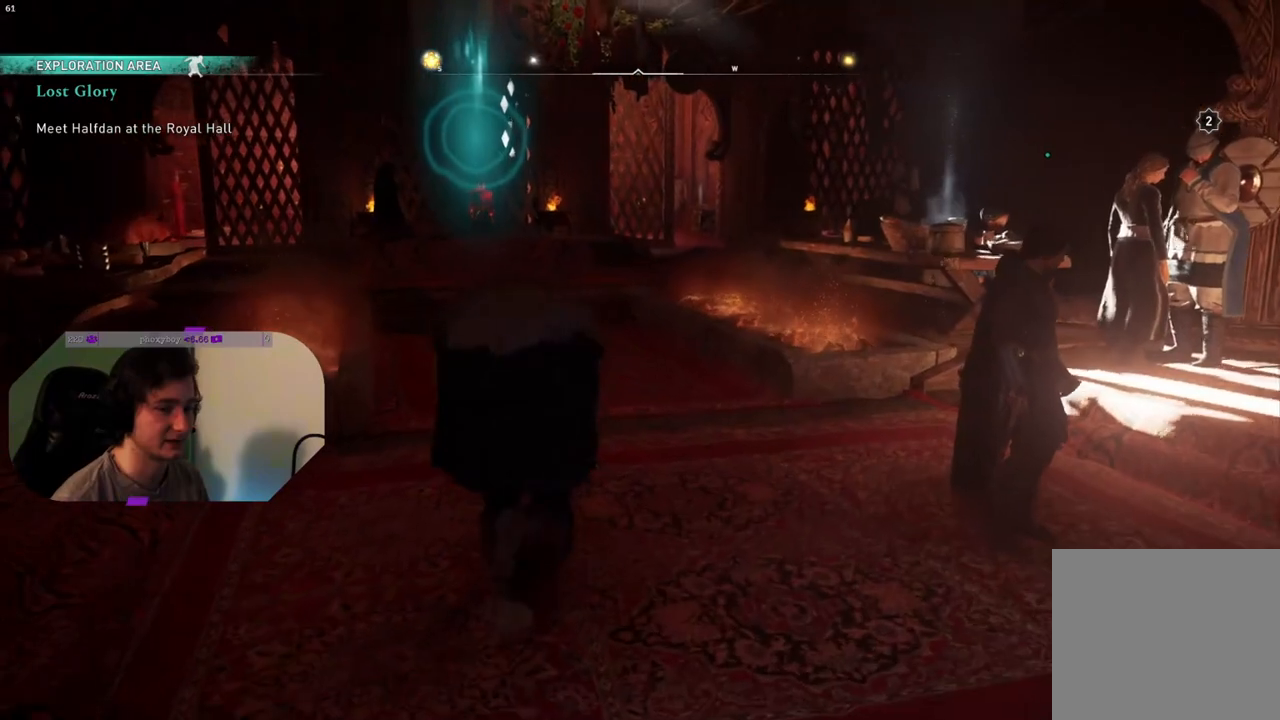
{"buttons": [], "left_stick": "up", "right_stick": "up-left", "events": []}
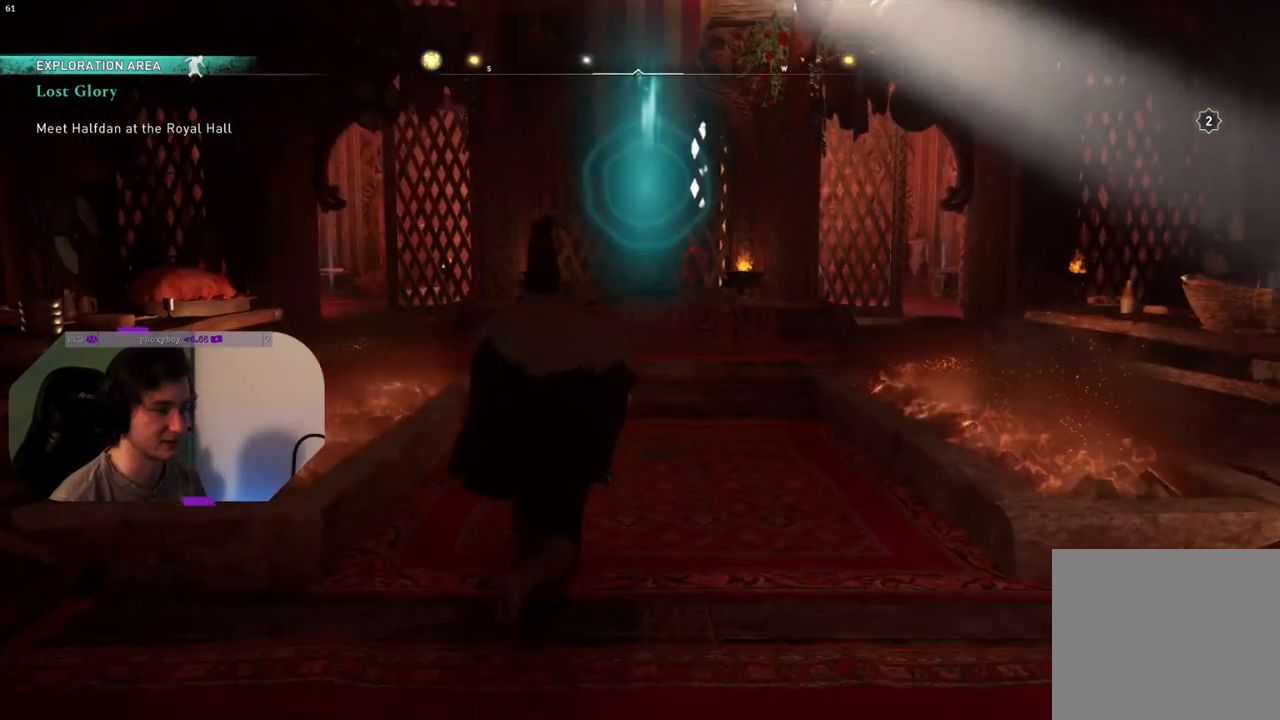
{"buttons": [], "left_stick": "up", "right_stick": "center", "events": [[267, "right_stick", "center"]]}
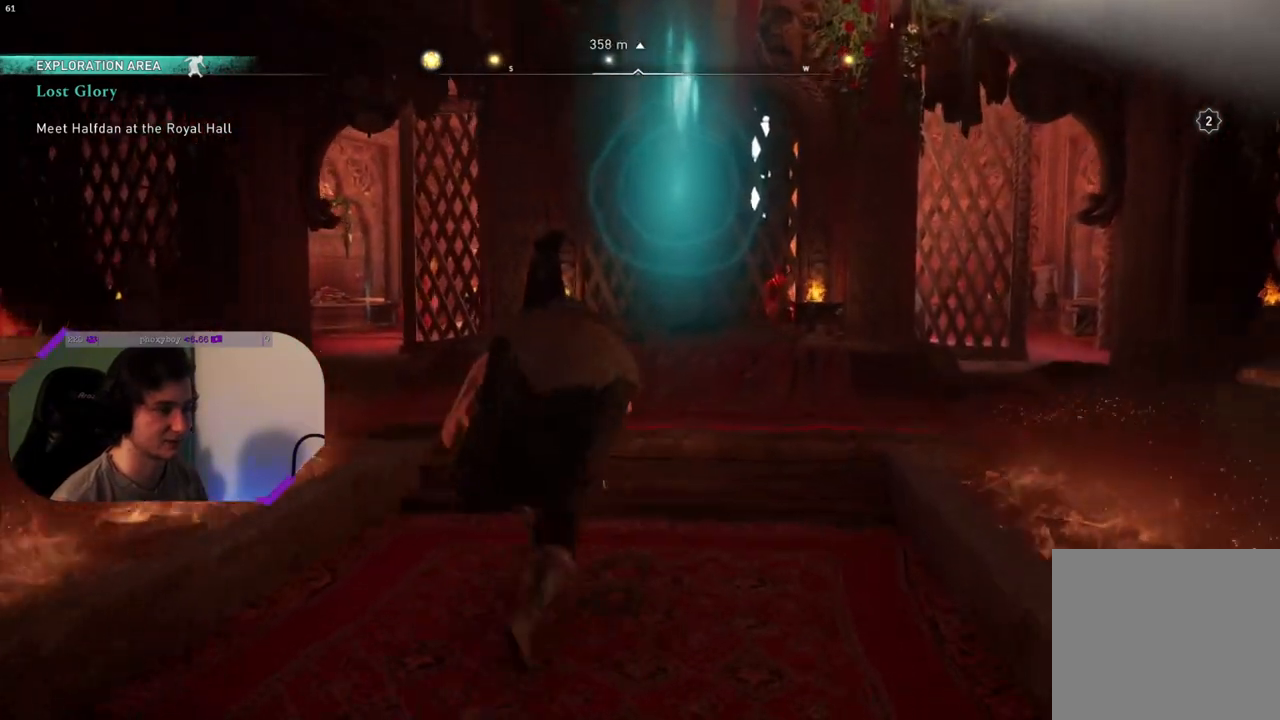
{"buttons": [], "left_stick": "up", "right_stick": "down-left", "events": [[300, "right_stick", "down-left"]]}
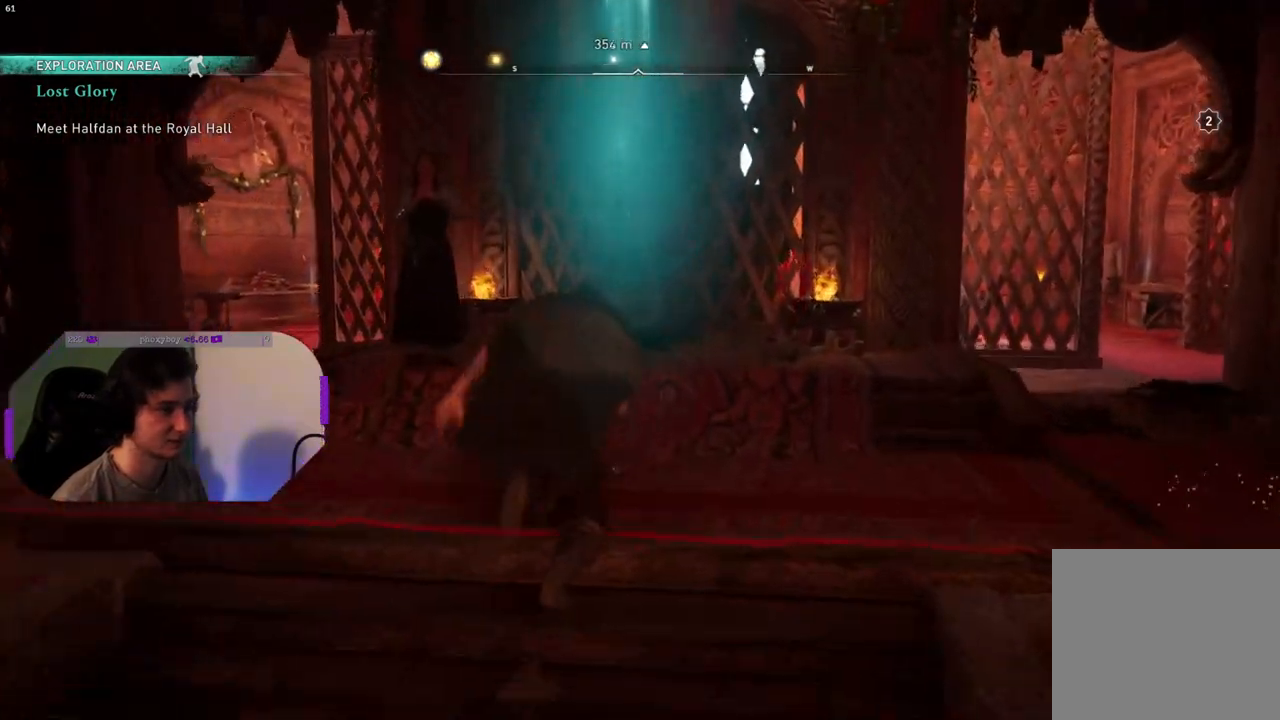
{"buttons": [], "left_stick": "center", "right_stick": "center", "events": [[83, "right_stick", "center"], [183, "left_stick", "center"]]}
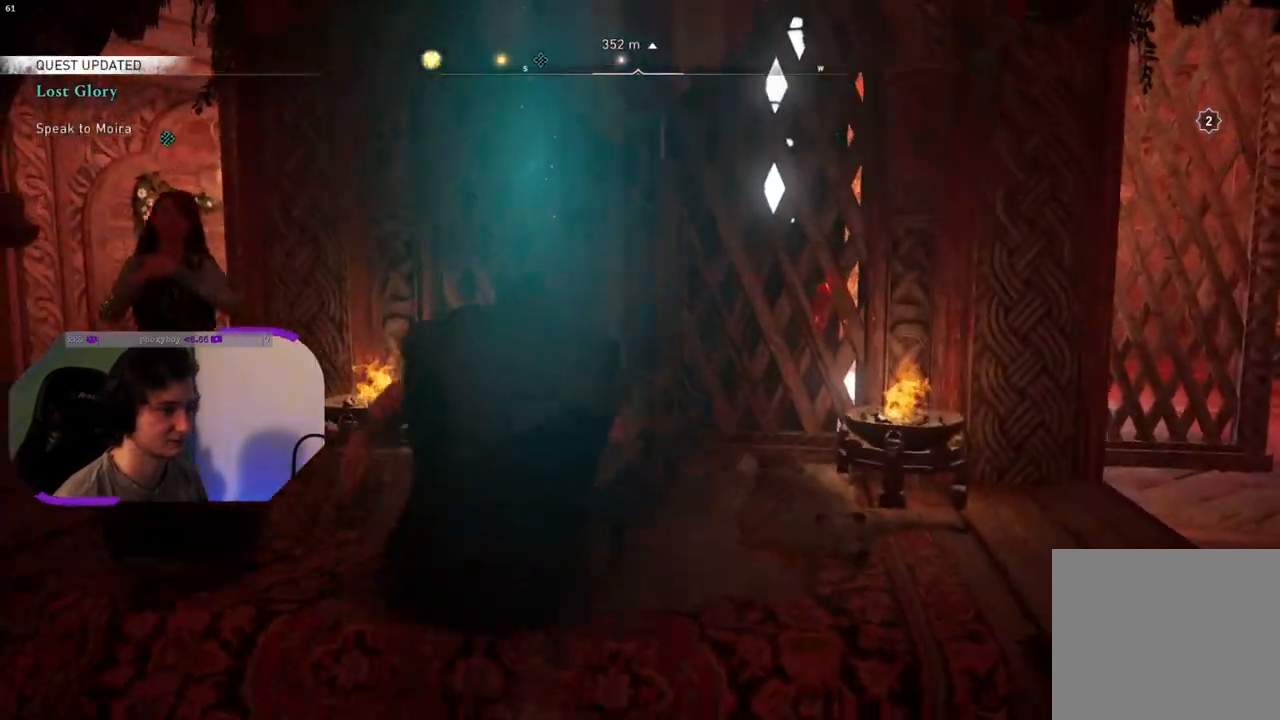
{"buttons": [], "left_stick": "center", "right_stick": "down-left", "events": [[433, "right_stick", "down-left"]]}
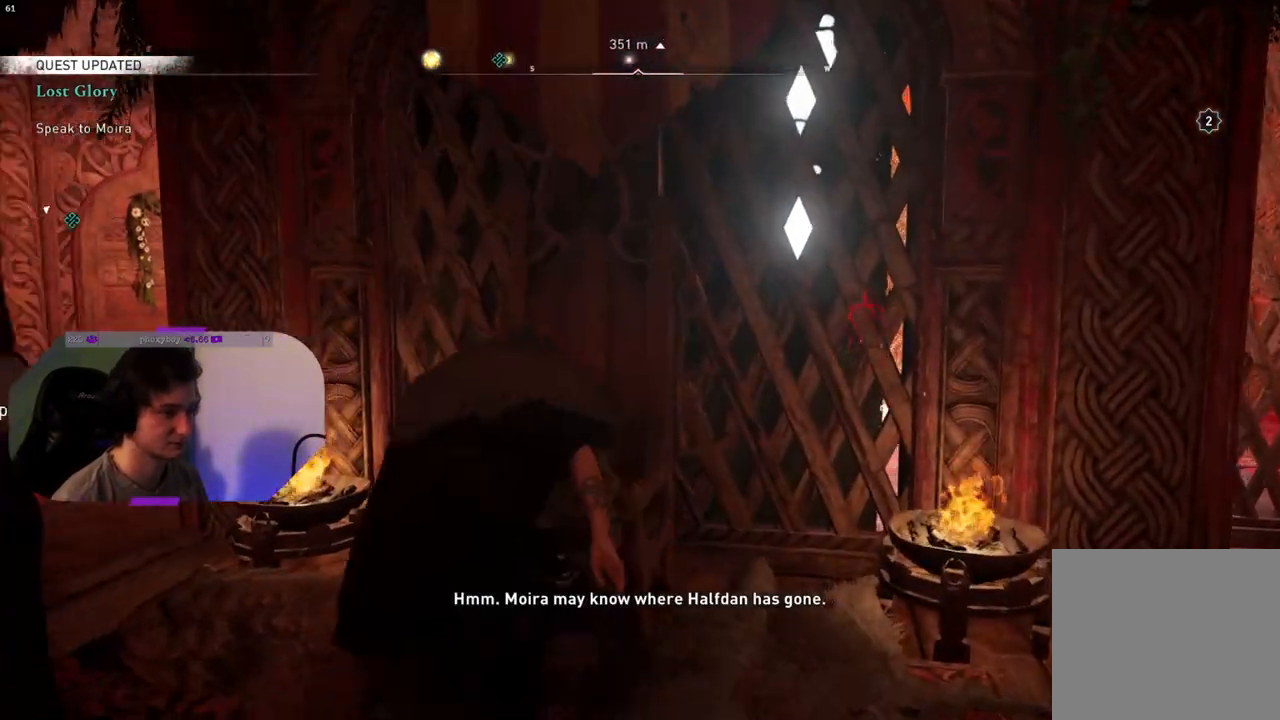
{"buttons": [], "left_stick": "center", "right_stick": "down-left", "events": []}
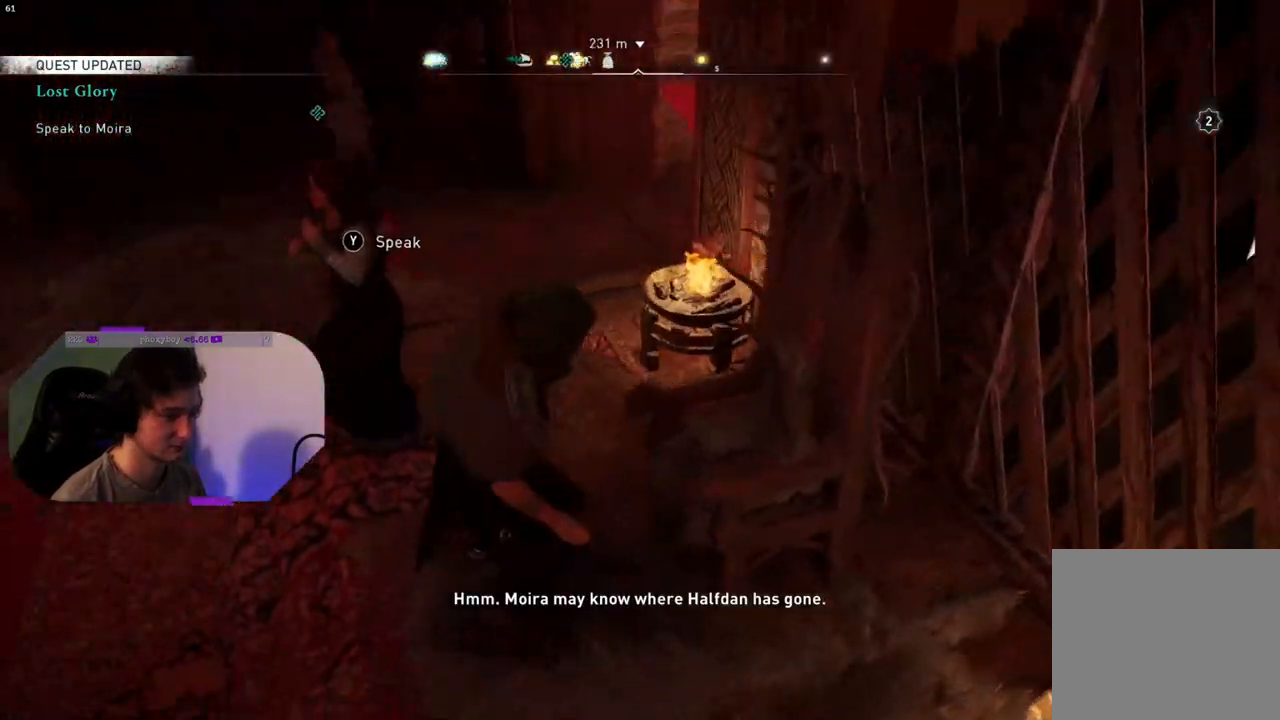
{"buttons": [], "left_stick": "center", "right_stick": "center", "events": [[33, "right_stick", "center"], [367, "TRIANGLE", "down"], [450, "TRIANGLE", "up"]]}